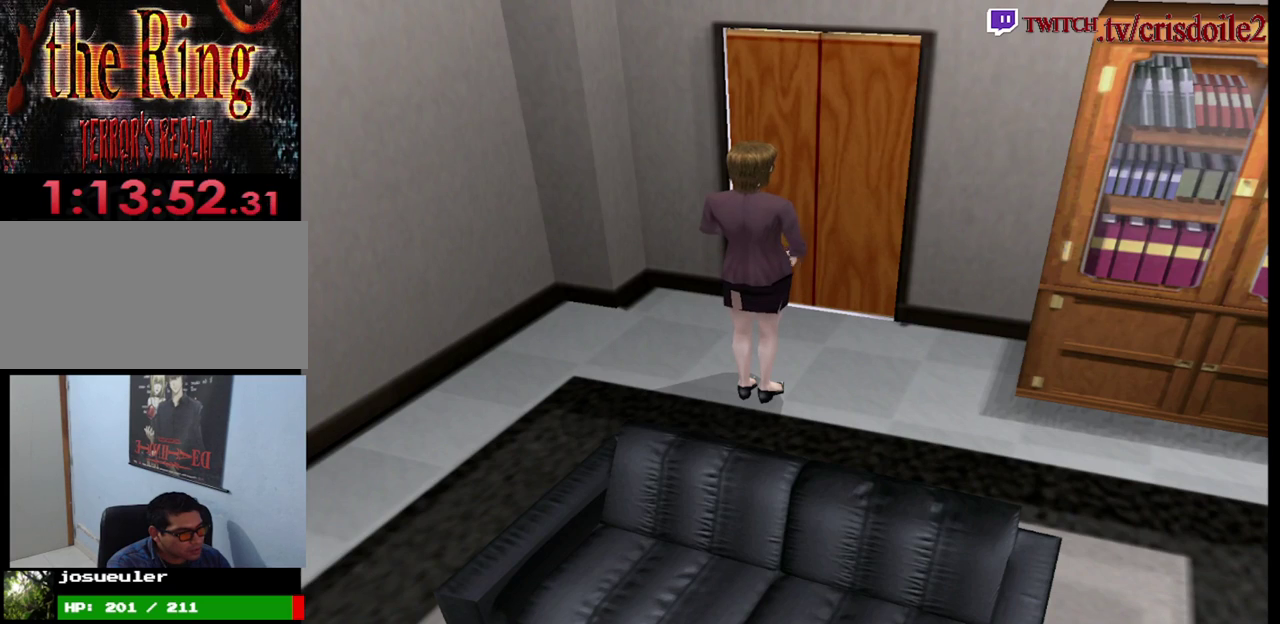
Gameplay with a controller (arcade stick); each line is a JSON object with the inputs held at the frame after it. "events" lists button and stick changes between this image and that frame as [ms after this image, input, new state], when the widget could be followed in between. Not read: DPAD_RIGHT L3 R3.
{"buttons": ["CROSS"], "left_stick": "center"}
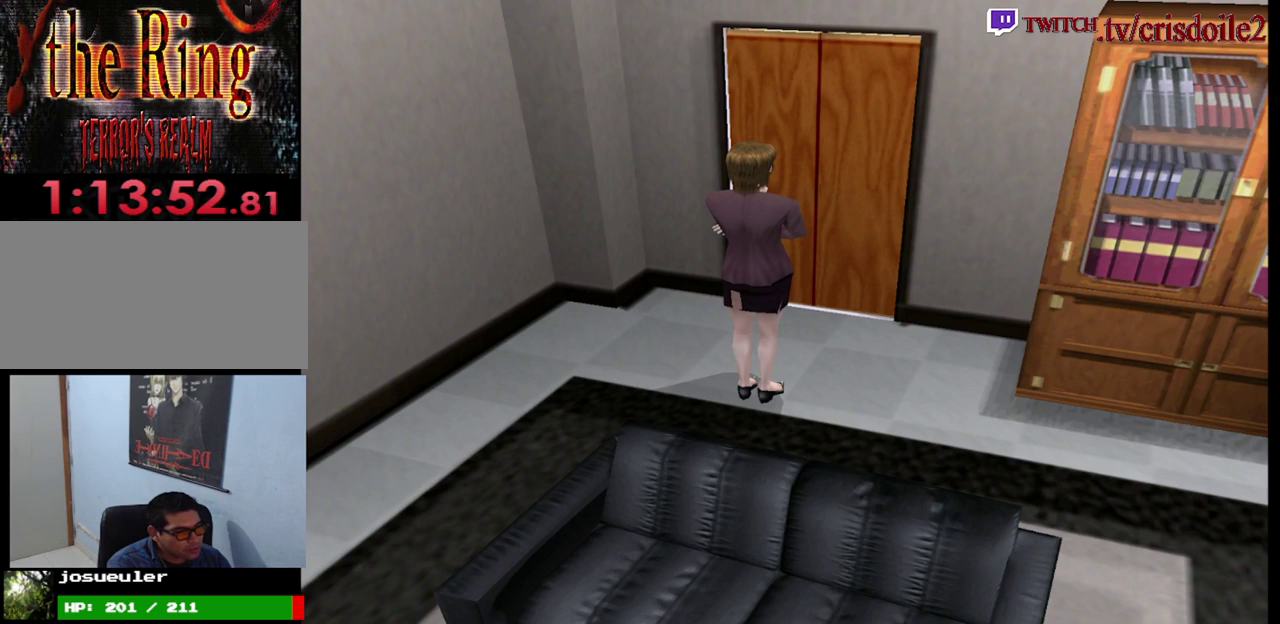
{"buttons": [], "left_stick": "center", "events": [[67, "CROSS", "up"], [217, "CROSS", "down"], [283, "CROSS", "up"], [417, "CROSS", "down"], [467, "CROSS", "up"]]}
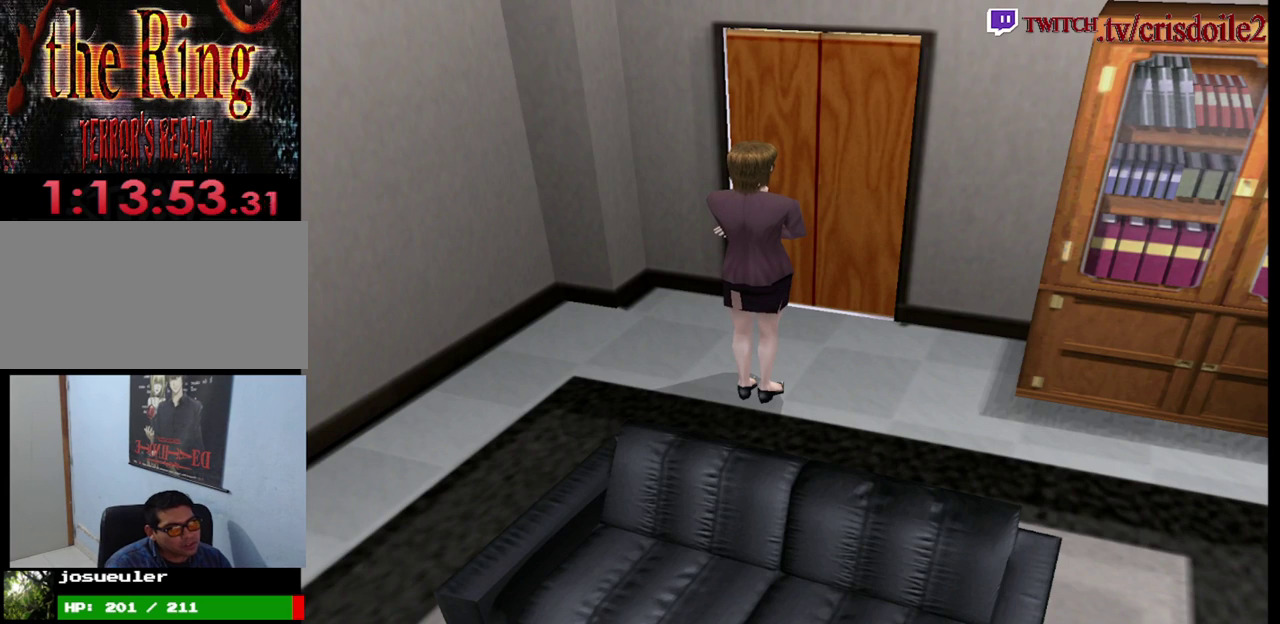
{"buttons": [], "left_stick": "center", "events": [[100, "CROSS", "down"], [150, "CROSS", "up"], [300, "CROSS", "down"], [350, "CROSS", "up"], [450, "CROSS", "down"], [500, "CROSS", "up"]]}
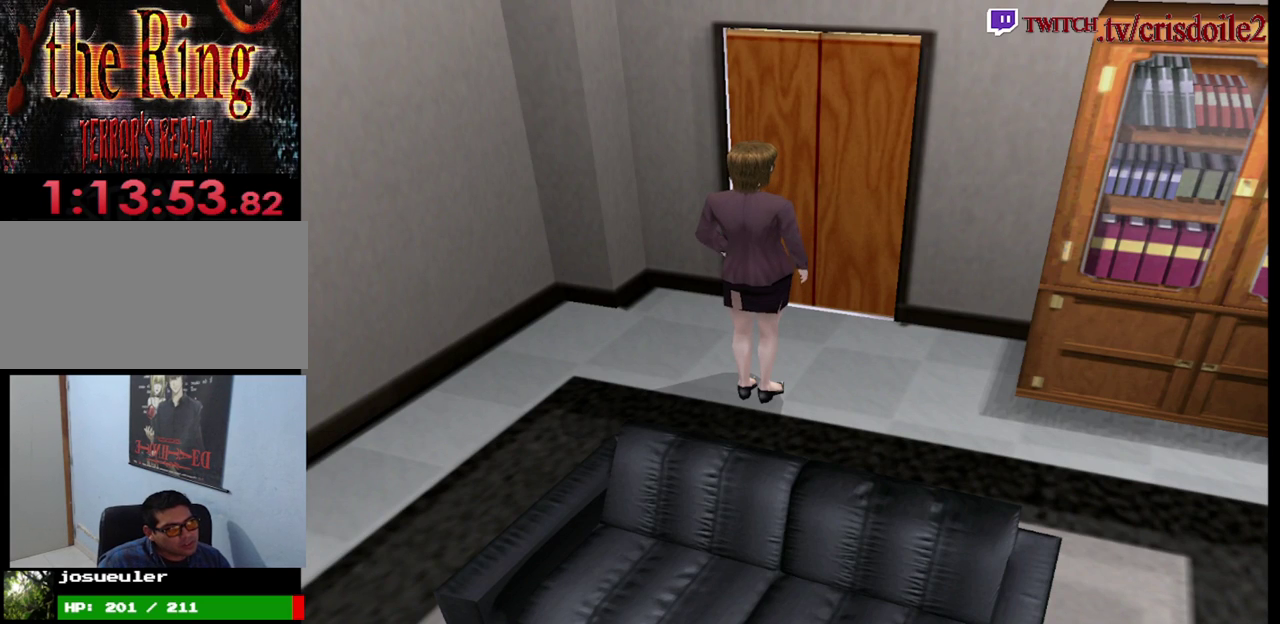
{"buttons": [], "left_stick": "center", "events": [[167, "CROSS", "down"], [200, "CROSS", "up"], [333, "CROSS", "down"], [383, "CROSS", "up"]]}
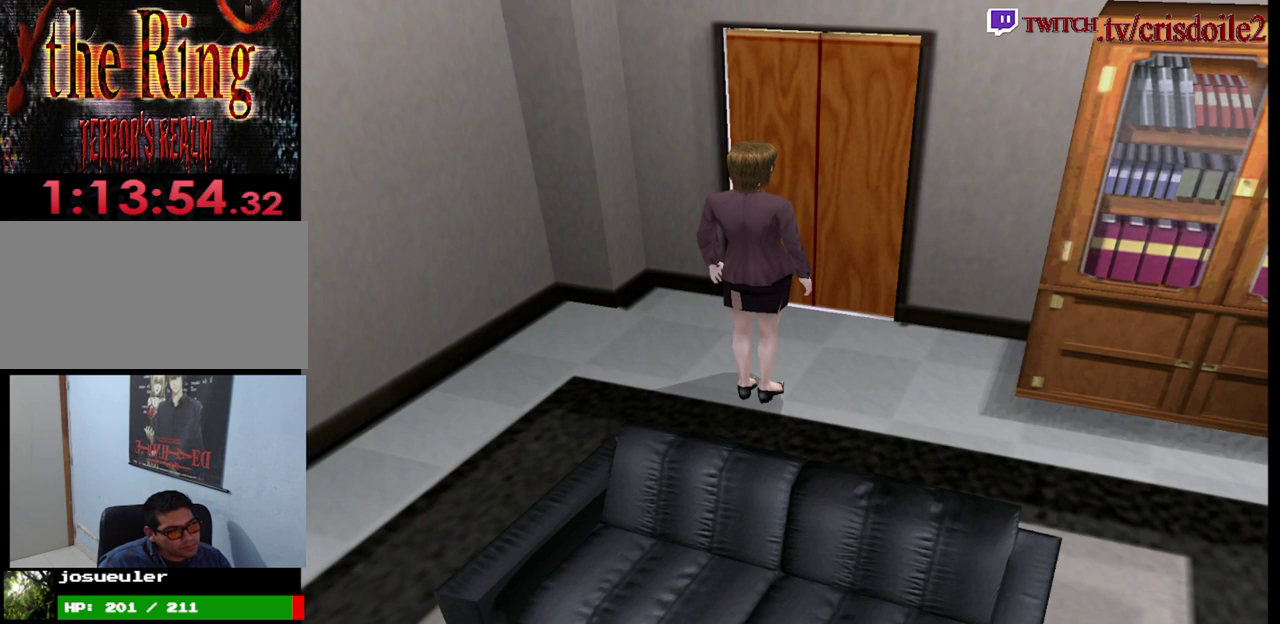
{"buttons": [], "left_stick": "center", "events": [[17, "CROSS", "down"], [83, "CROSS", "up"]]}
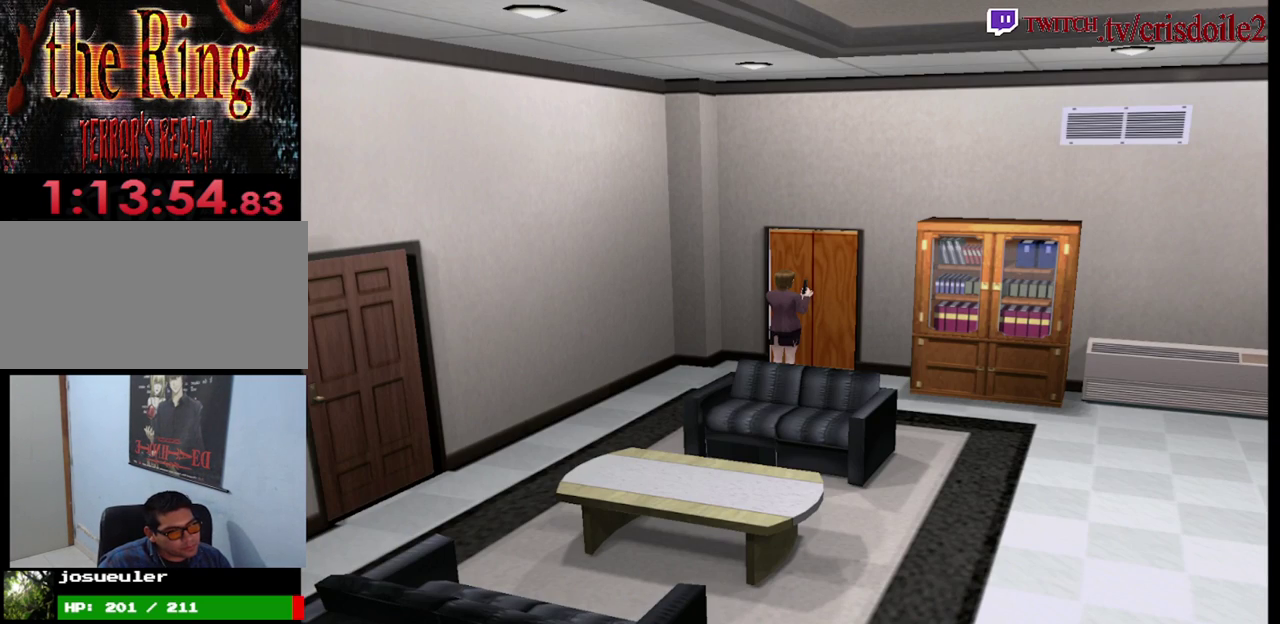
{"buttons": [], "left_stick": "center"}